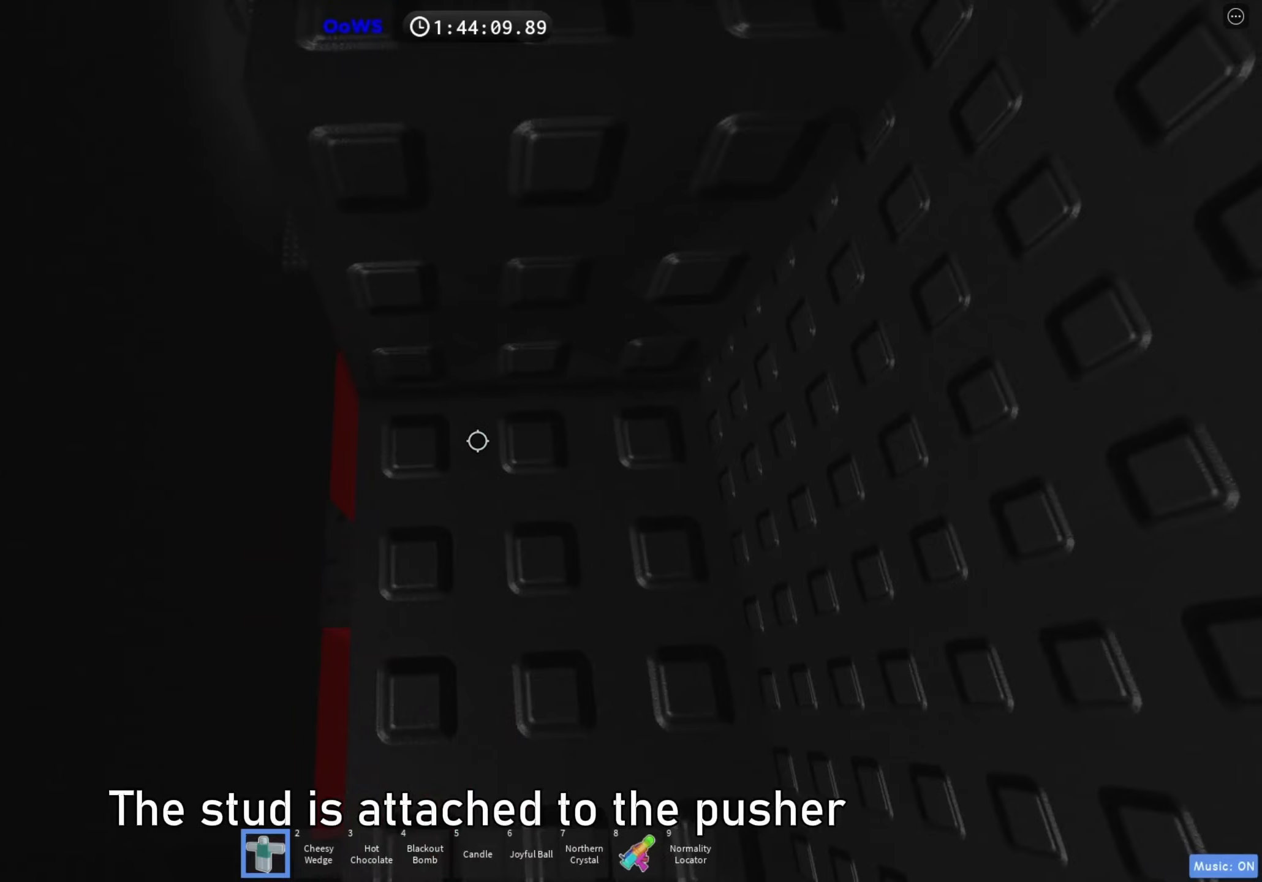
Gameplay with keyboard; each line is a JSON object with the keys held at the frame after it. "events" lists presses ("down") and releases ("up") of "a", "ctrl", "d", "e", "f", "q", "r", "s", "shift", "space", "tab" and "w" between this image and that frame as [ms after this image, input, new state], when the widget could be followed in between. No other keys are recorded. Mouse input is not recorded.
{"keys": ["w"], "events": [[117, "shift", "down"], [233, "shift", "up"], [350, "shift", "down"], [467, "shift", "up"], [500, "w", "down"]]}
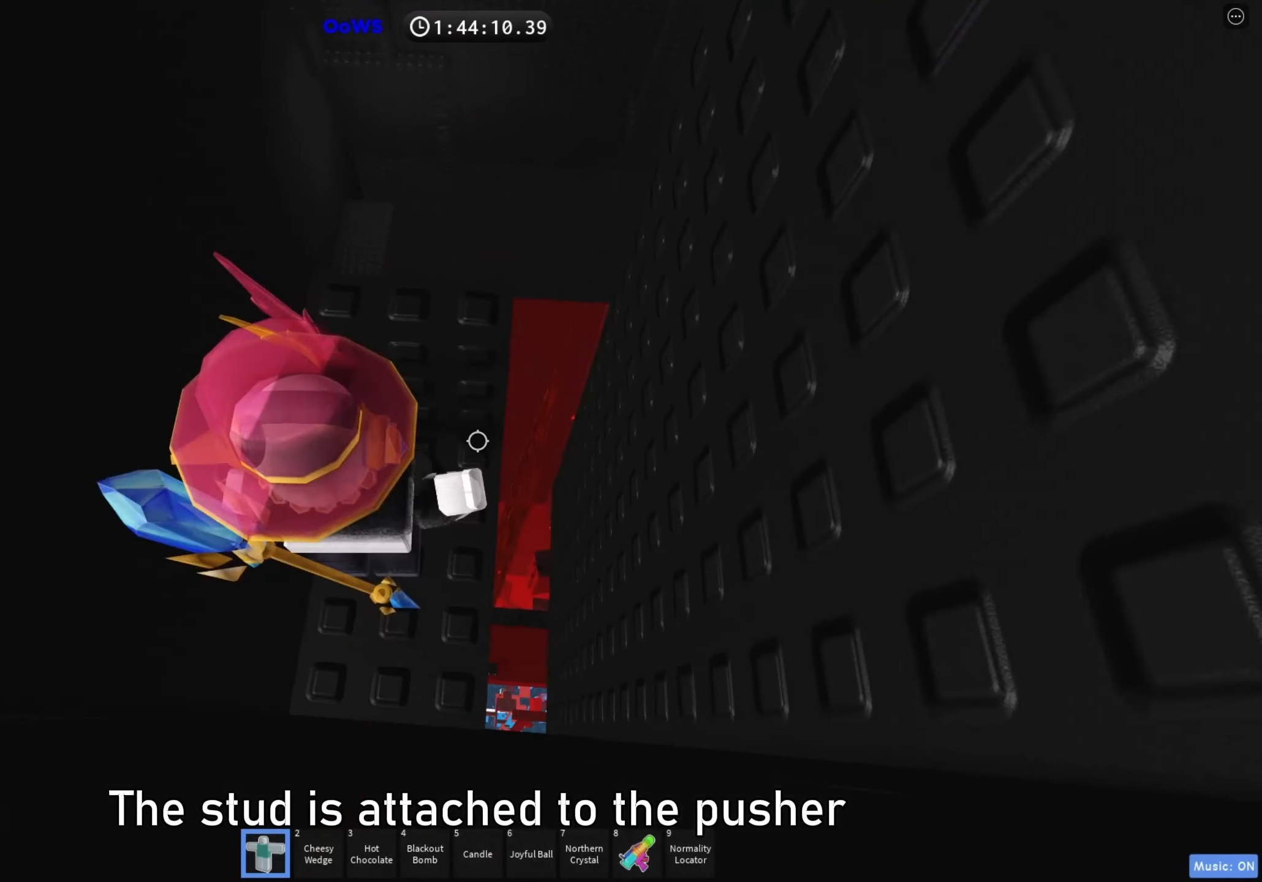
{"keys": [], "events": [[250, "w", "up"], [400, "w", "down"], [467, "w", "up"]]}
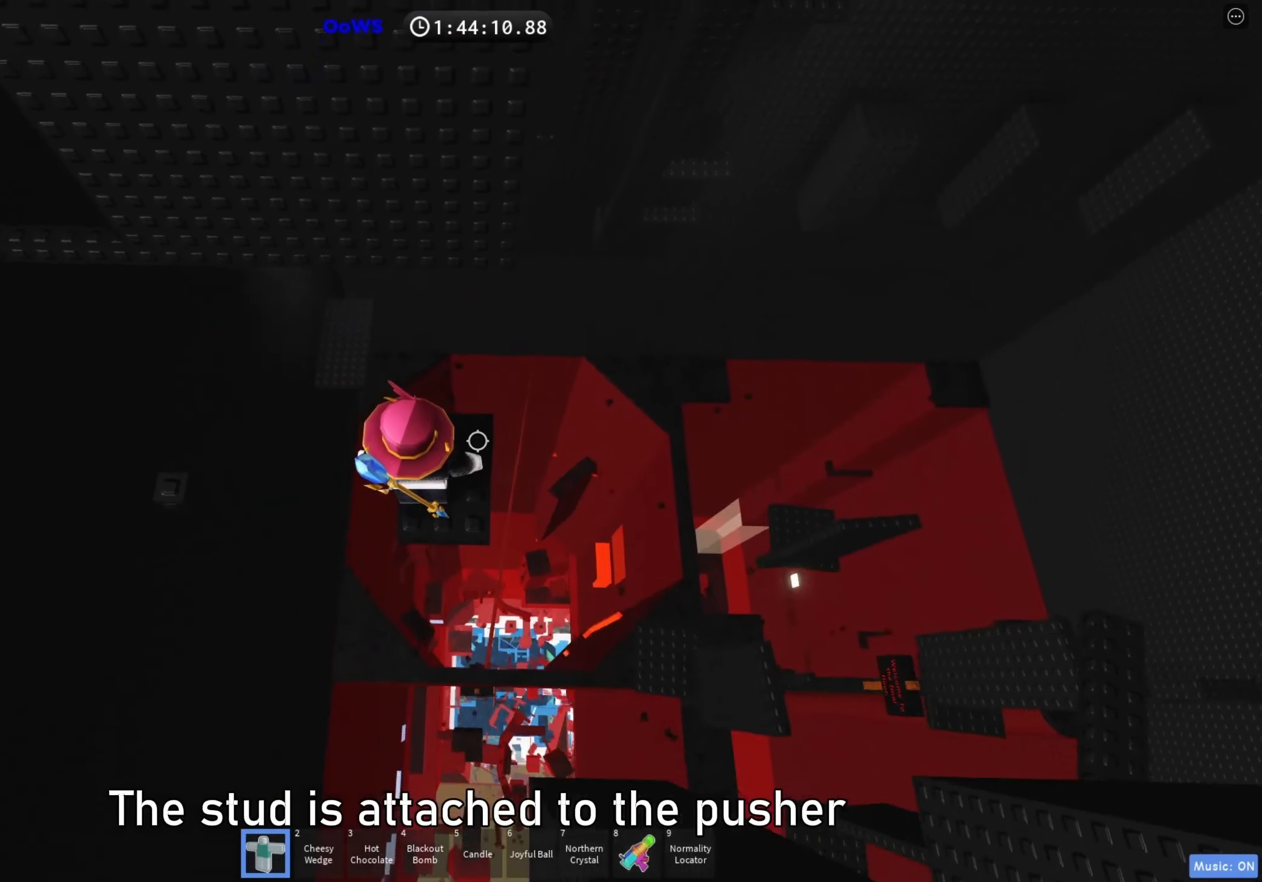
{"keys": ["a"], "events": [[217, "w", "down"], [417, "a", "down"], [433, "w", "up"]]}
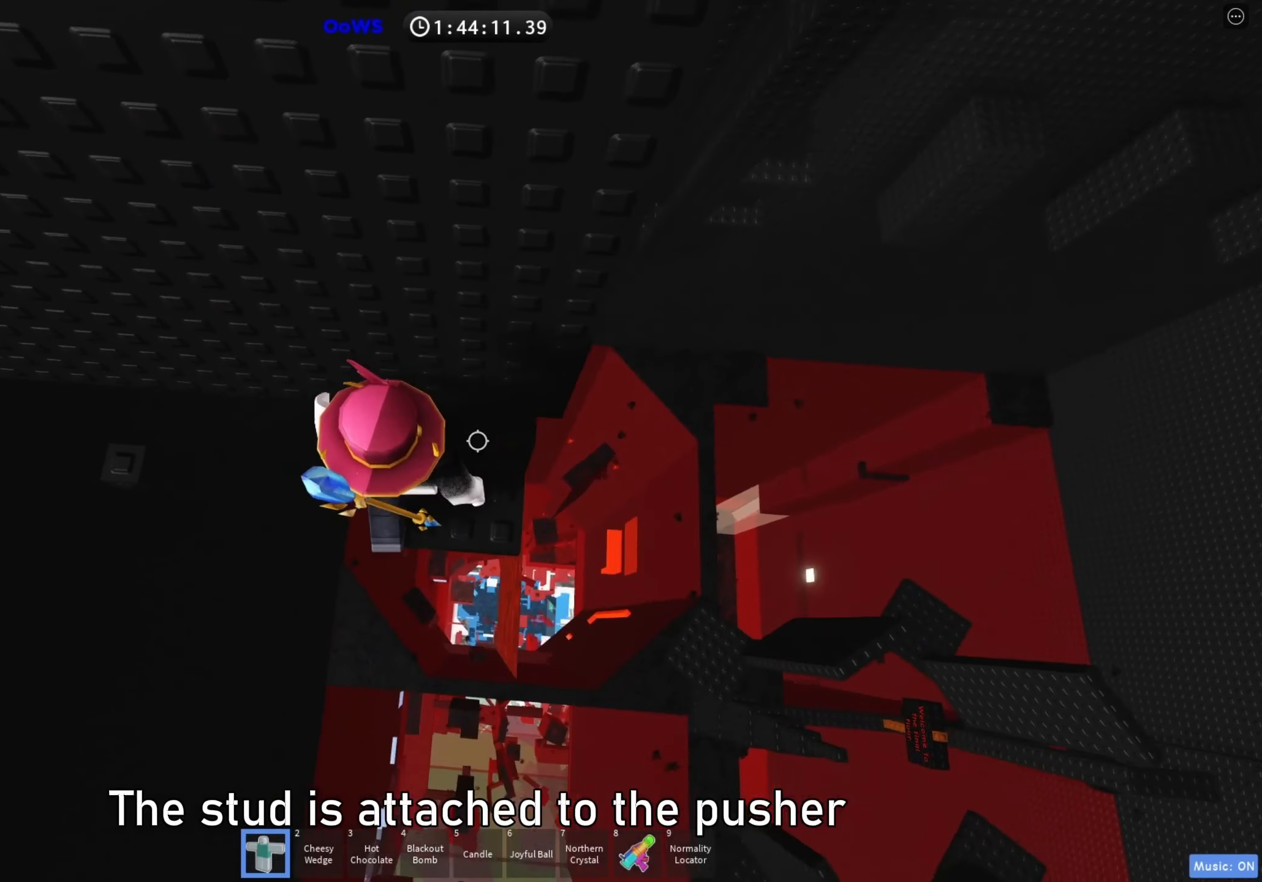
{"keys": ["a"], "events": [[50, "space", "down"], [150, "space", "up"], [250, "a", "up"], [400, "a", "down"]]}
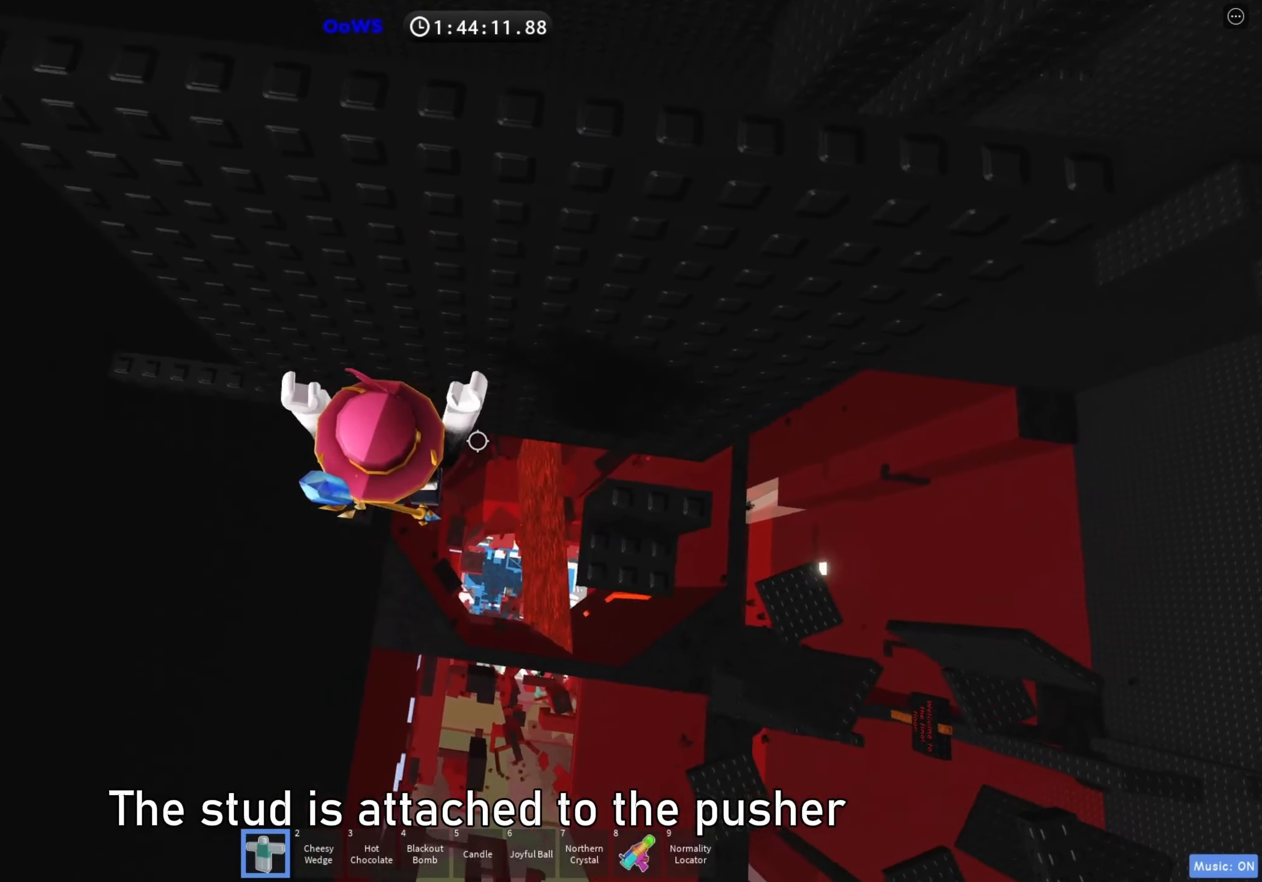
{"keys": ["a", "w"], "events": [[133, "space", "down"], [300, "space", "up"], [417, "w", "down"]]}
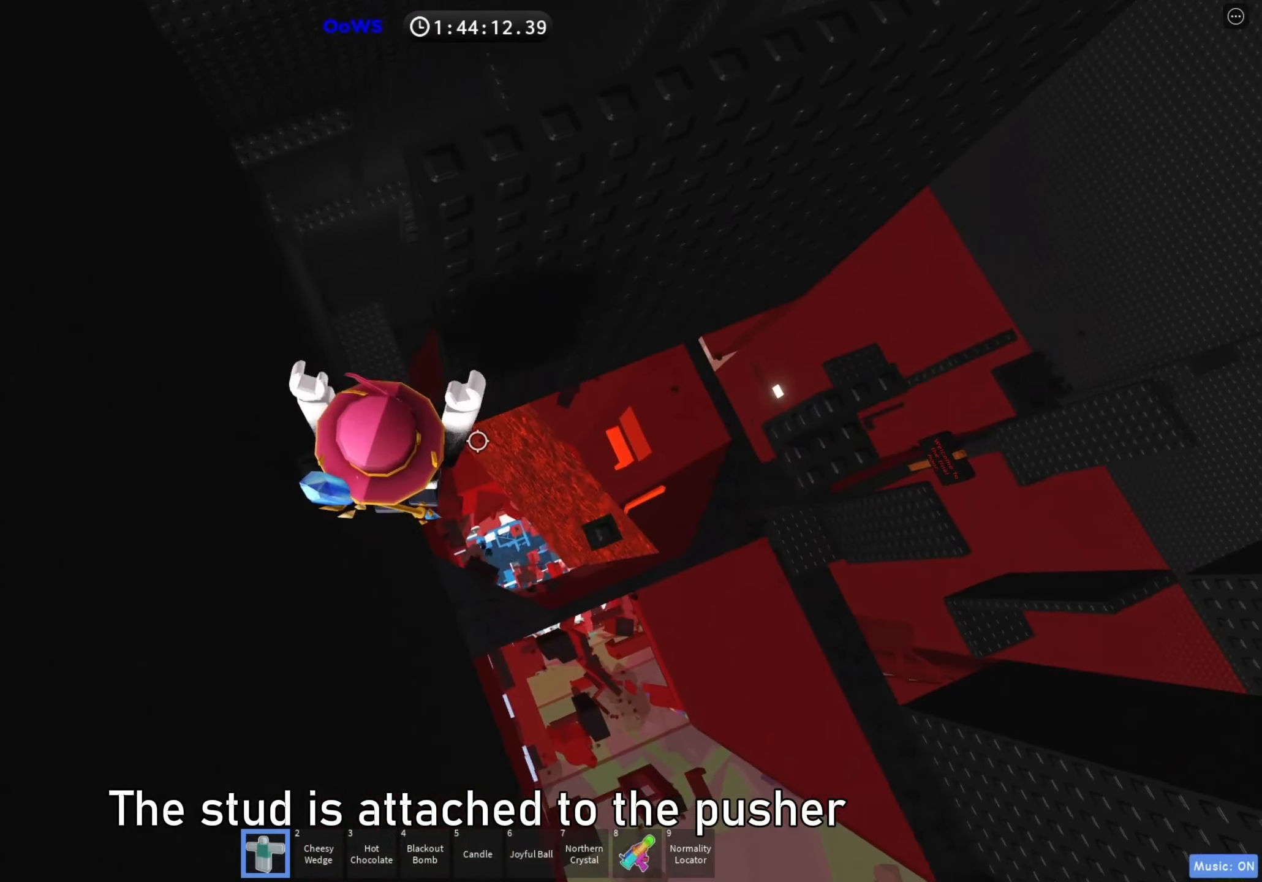
{"keys": ["shift"], "events": [[150, "w", "up"], [167, "a", "up"], [433, "shift", "down"]]}
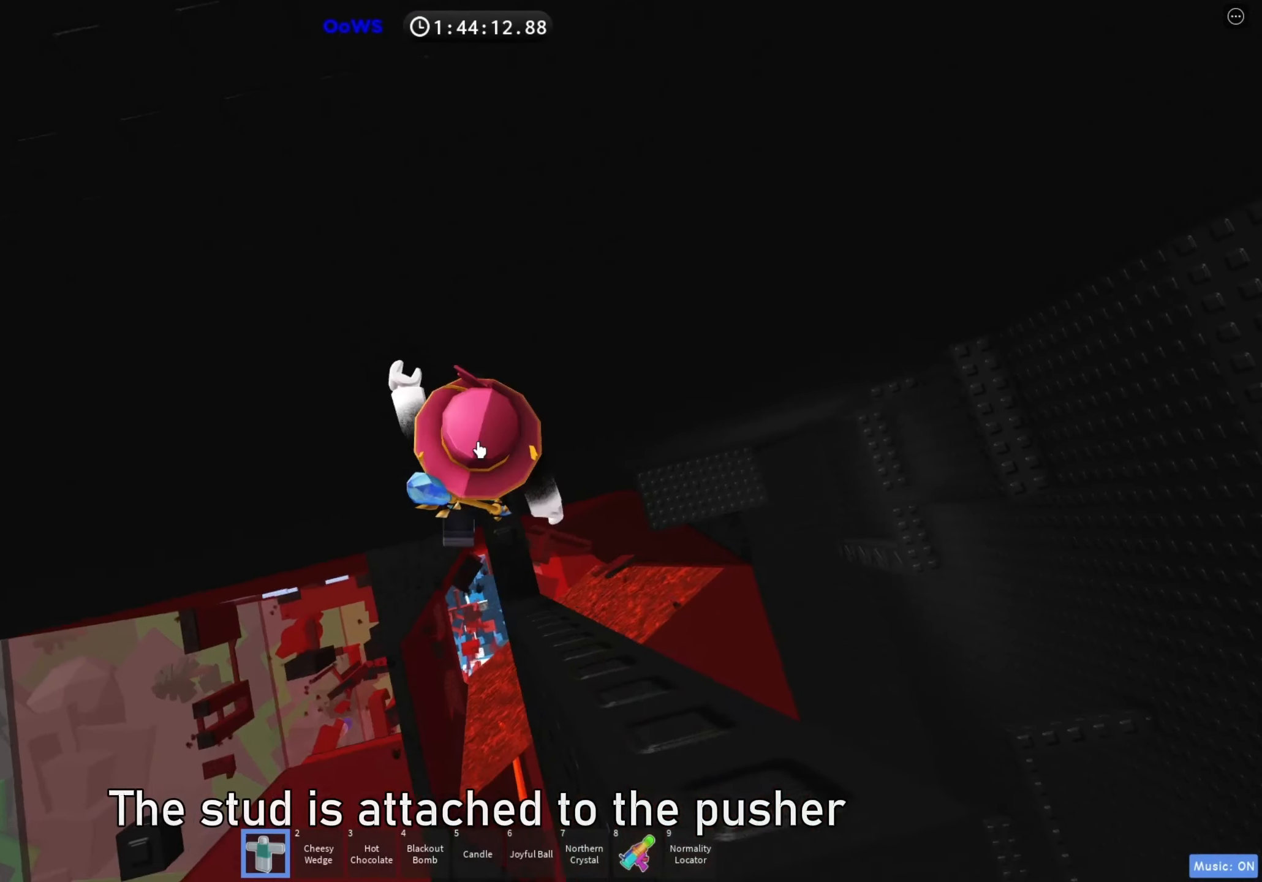
{"keys": ["d"], "events": [[33, "shift", "up"], [50, "d", "down"], [200, "space", "down"], [317, "space", "up"]]}
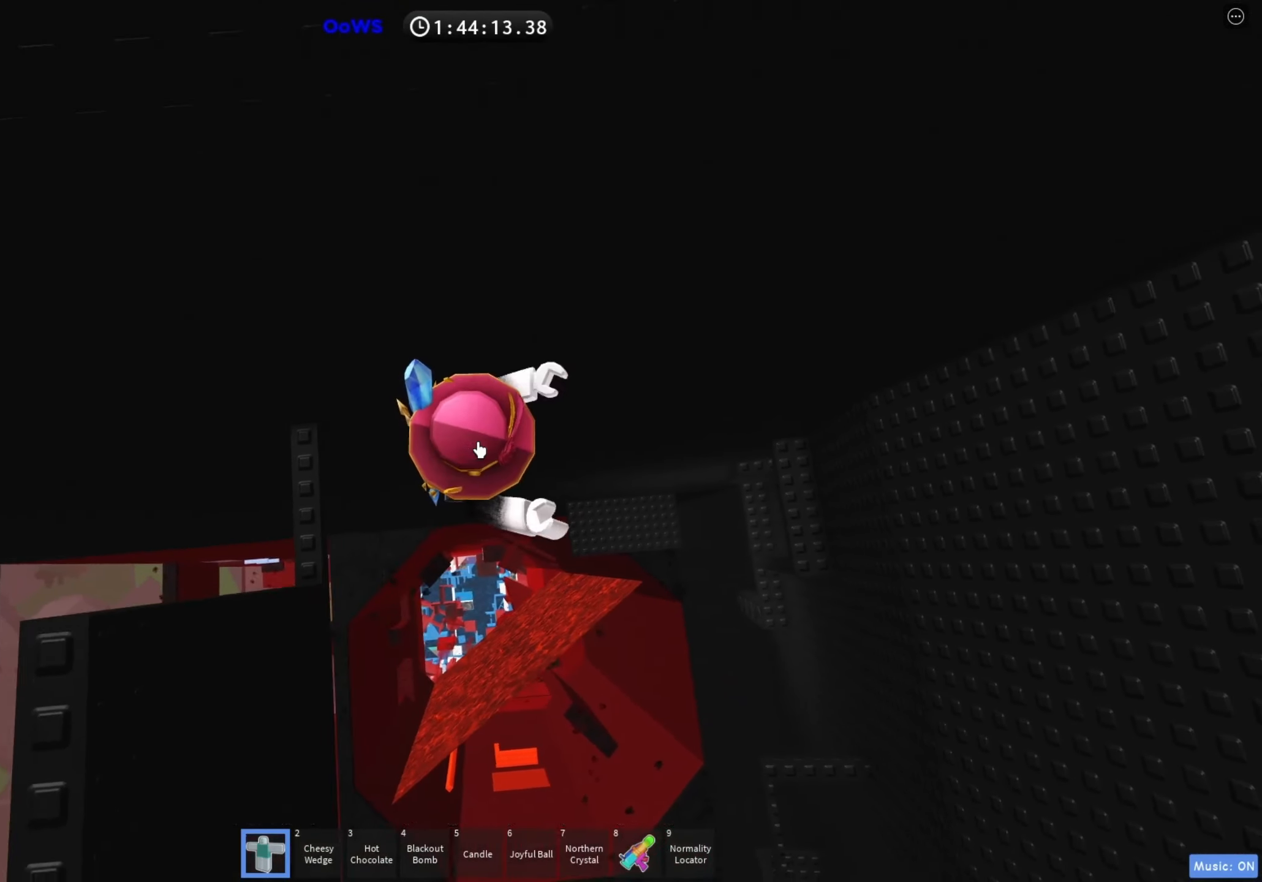
{"keys": ["d"], "events": []}
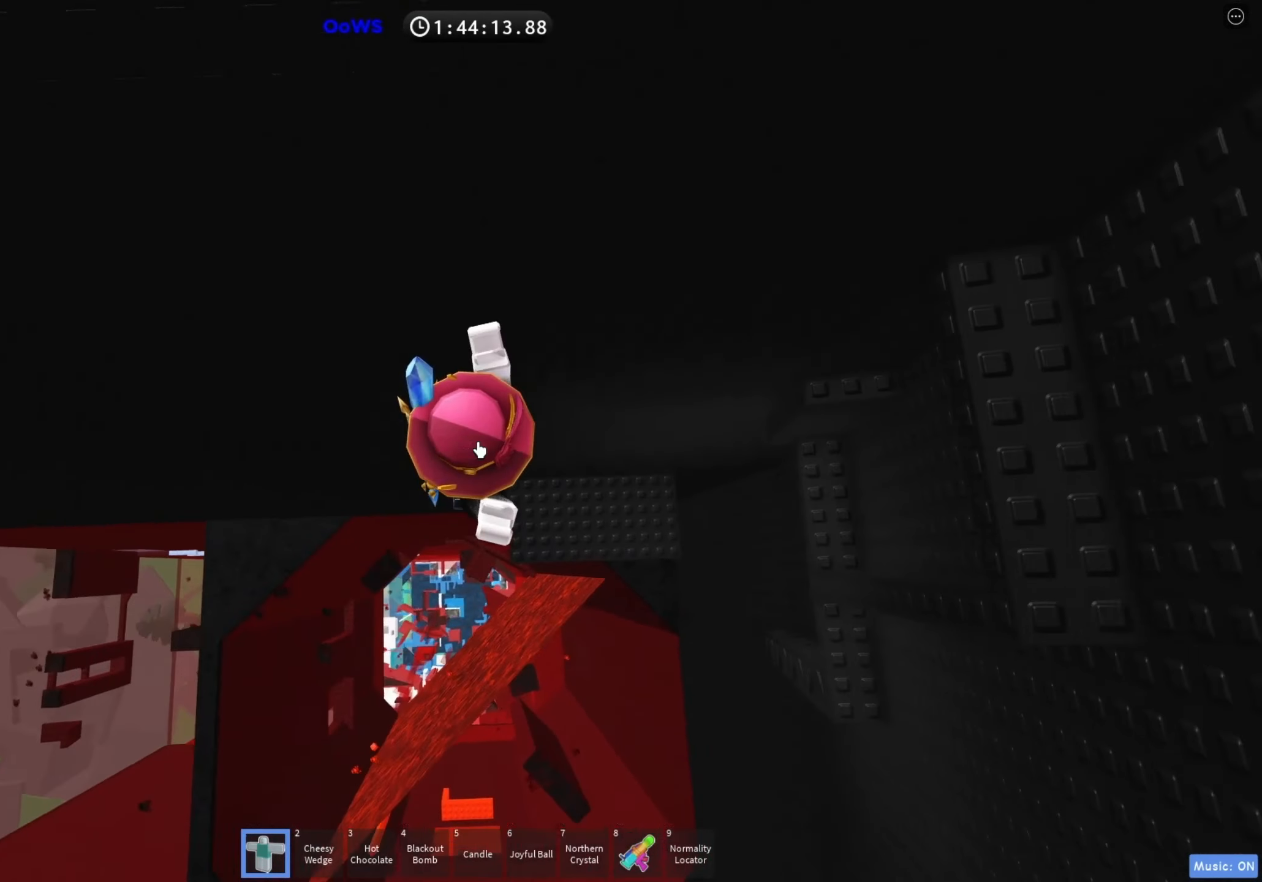
{"keys": ["w"], "events": [[117, "w", "down"], [200, "shift", "down"], [233, "d", "up"], [317, "shift", "up"]]}
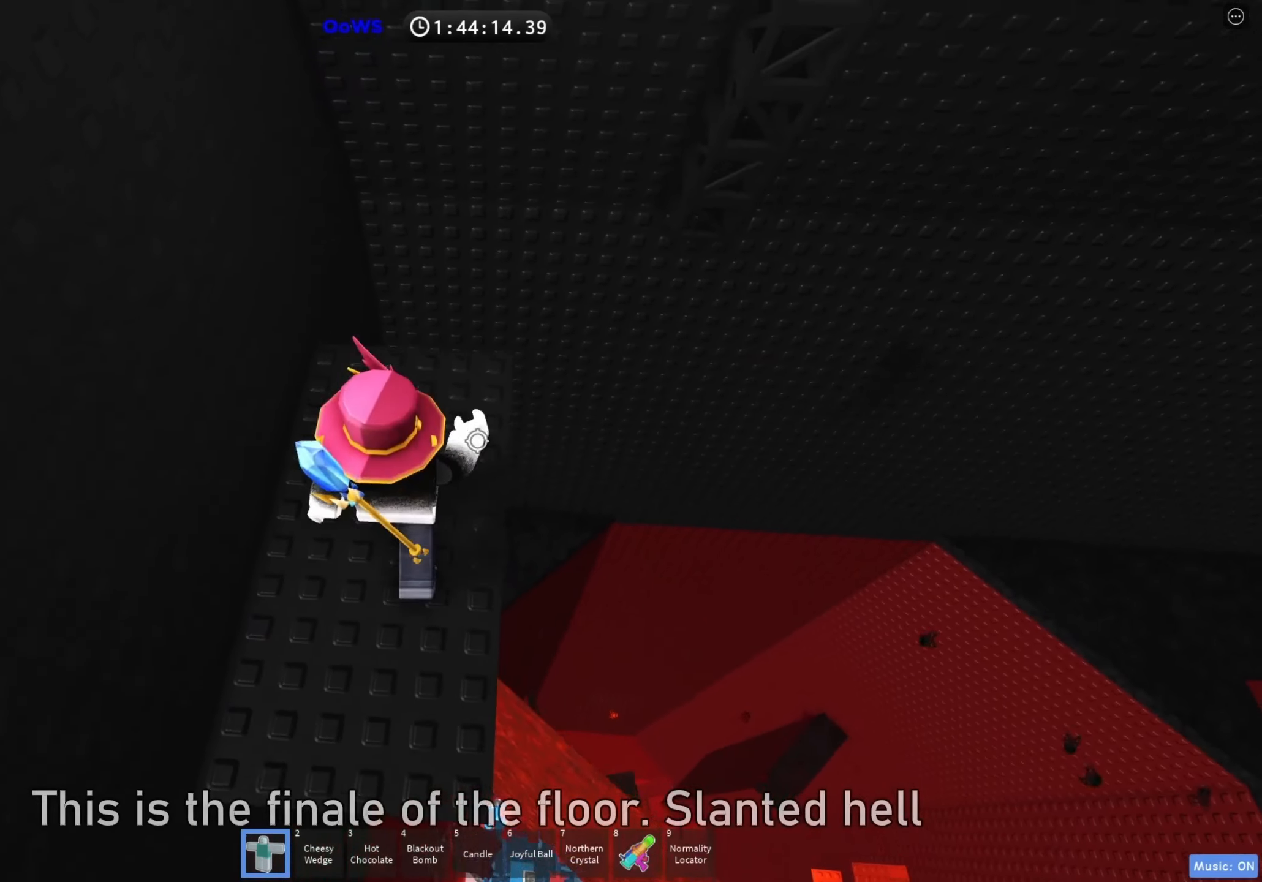
{"keys": [], "events": [[50, "d", "down"], [150, "d", "up"], [250, "w", "up"], [400, "w", "down"], [417, "d", "down"], [450, "w", "up"], [467, "d", "up"]]}
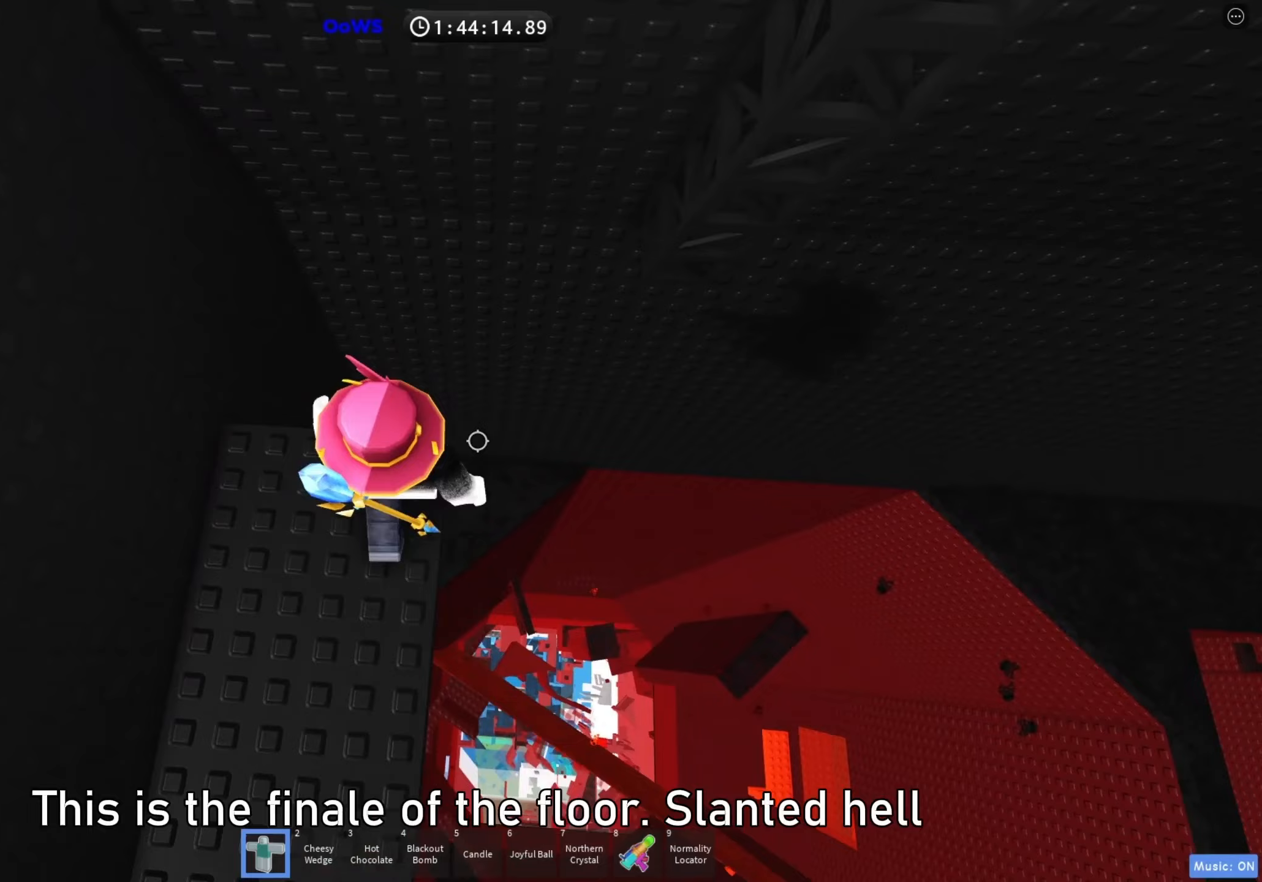
{"keys": ["w"], "events": [[100, "d", "down"], [233, "space", "down"], [350, "w", "down"], [417, "space", "up"], [500, "d", "up"]]}
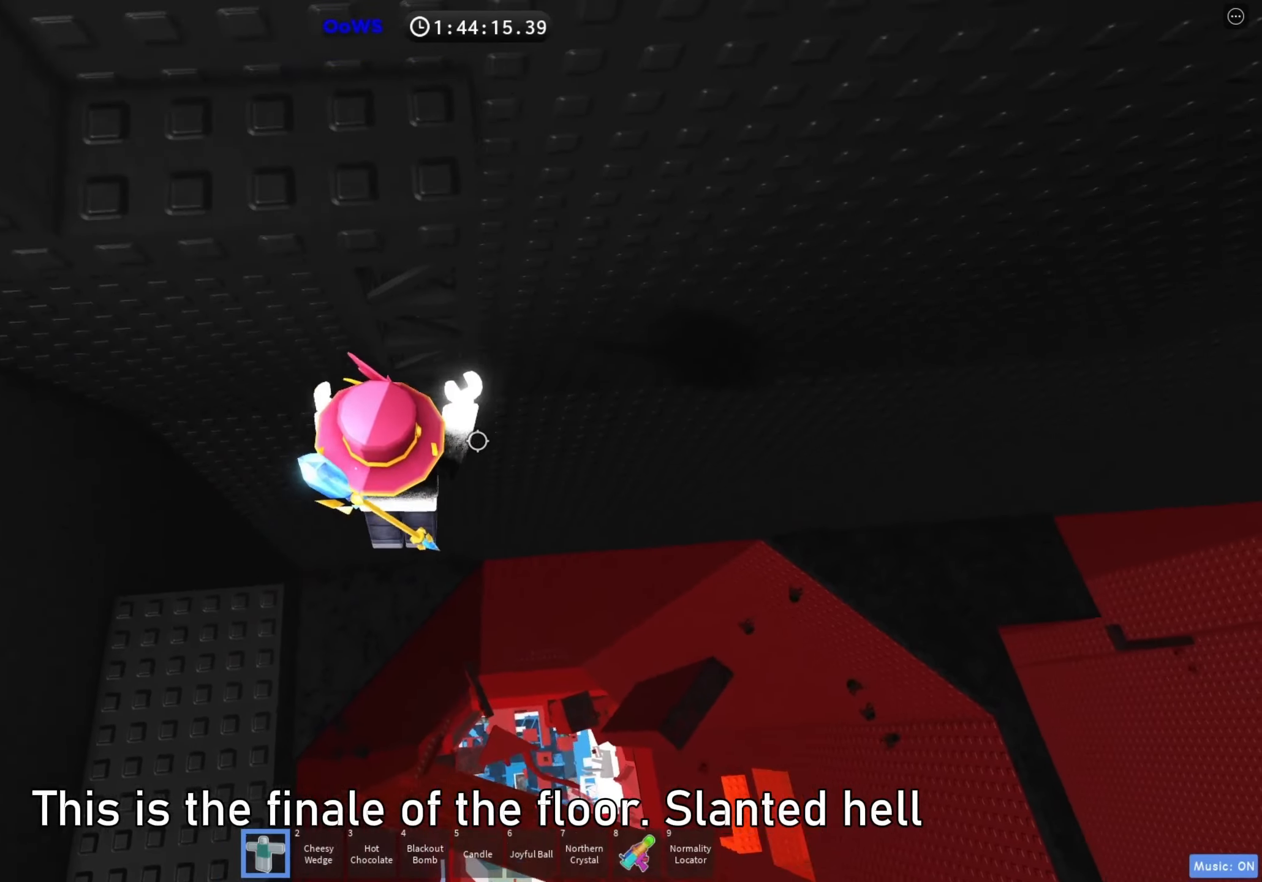
{"keys": ["a", "w"], "events": [[383, "a", "down"]]}
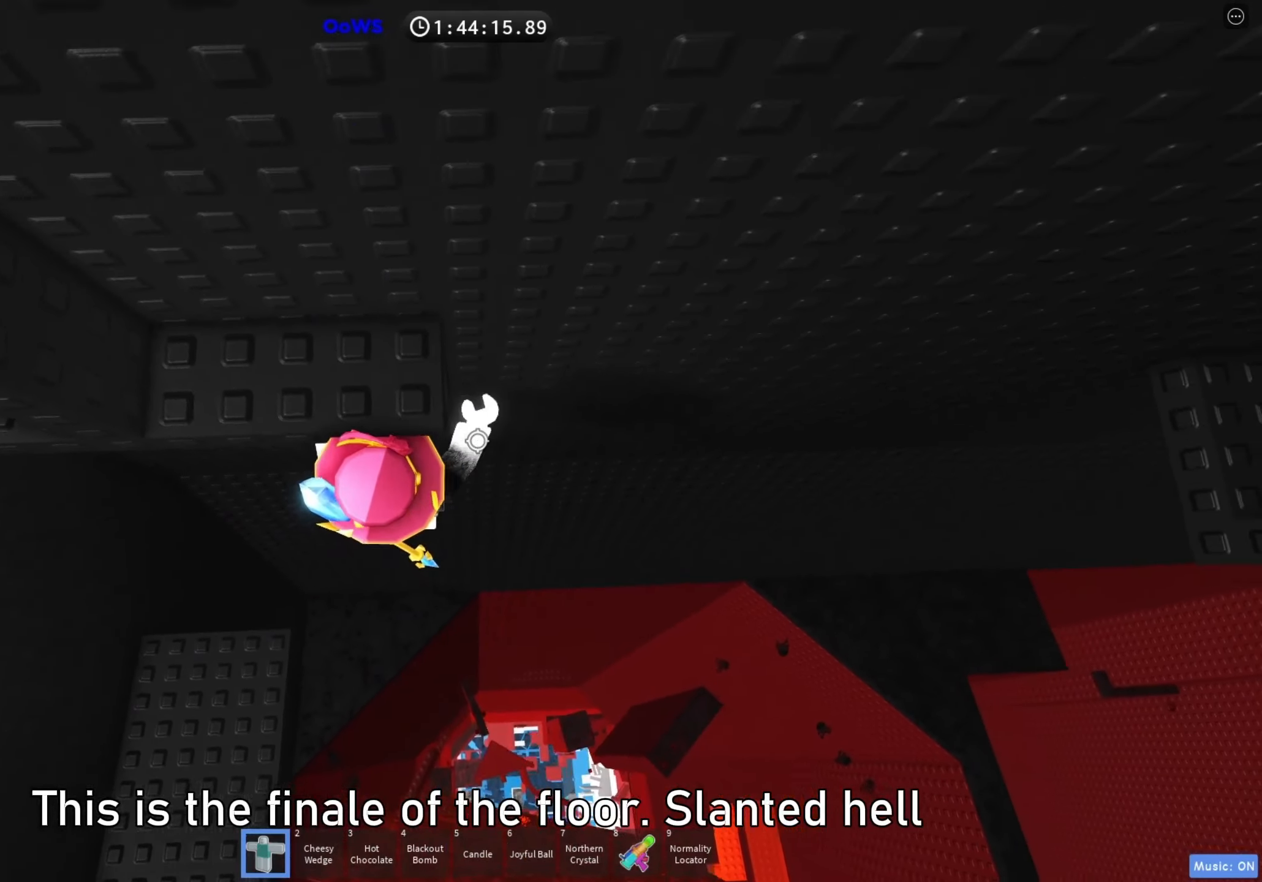
{"keys": ["a", "w"], "events": []}
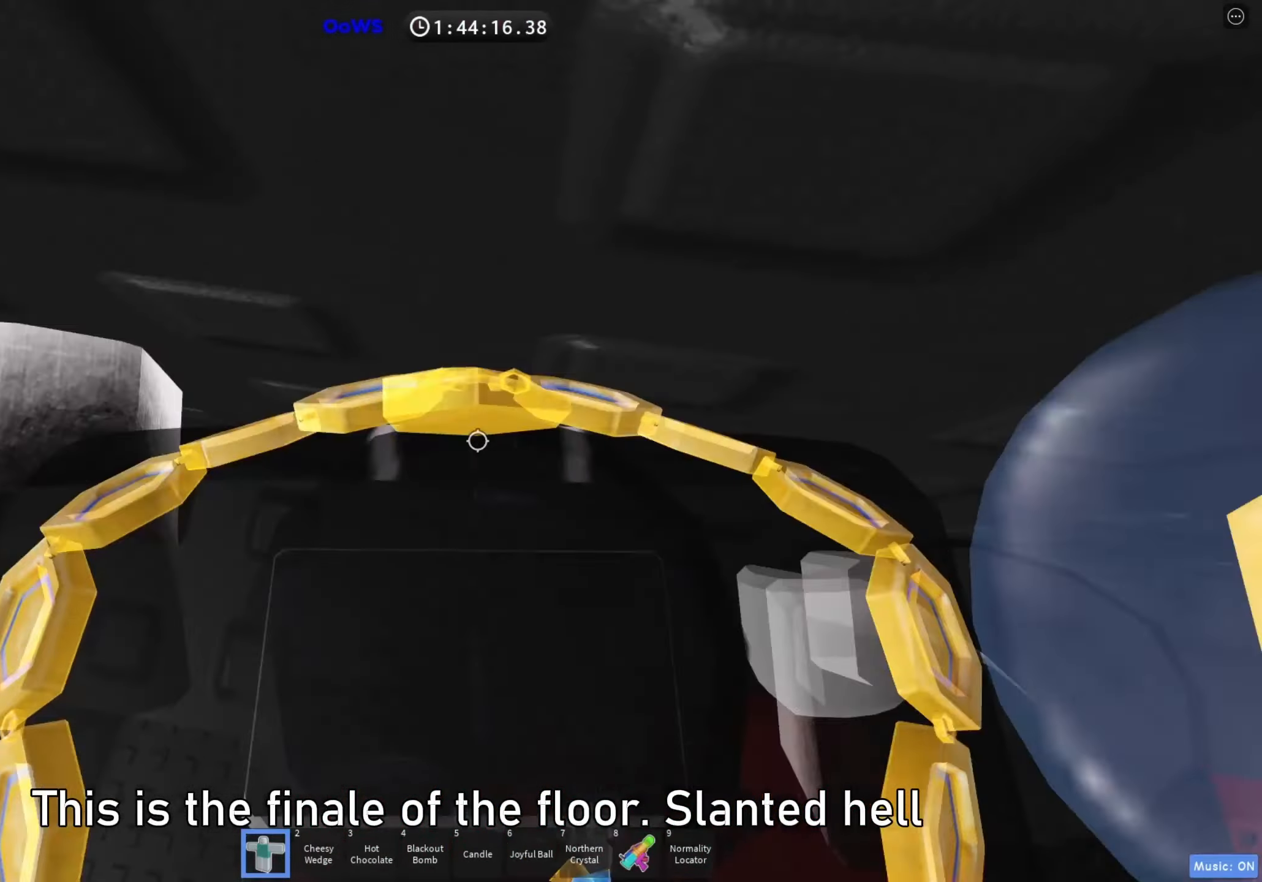
{"keys": ["a"], "events": [[50, "a", "up"], [333, "w", "up"], [450, "a", "down"]]}
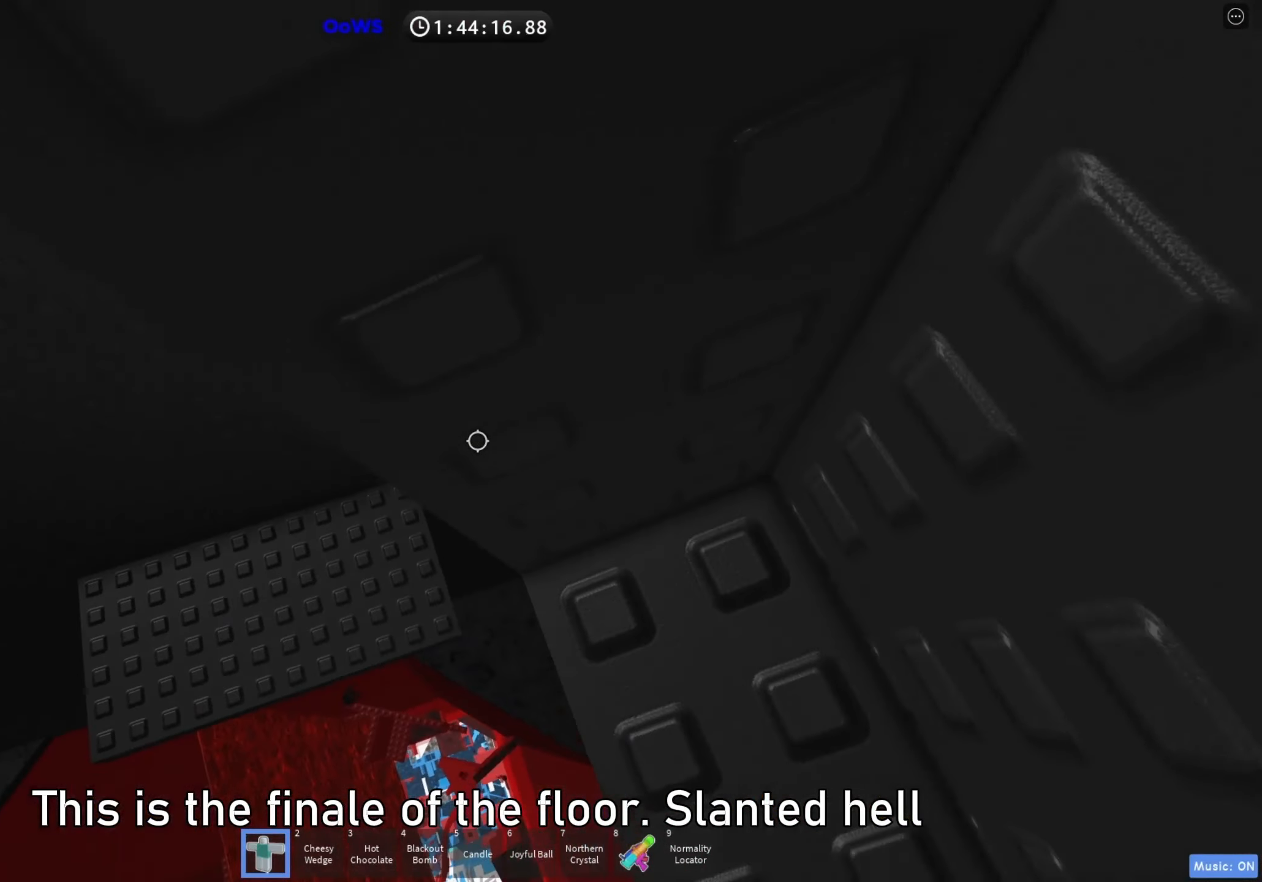
{"keys": ["a"], "events": [[67, "space", "down"], [167, "space", "up"]]}
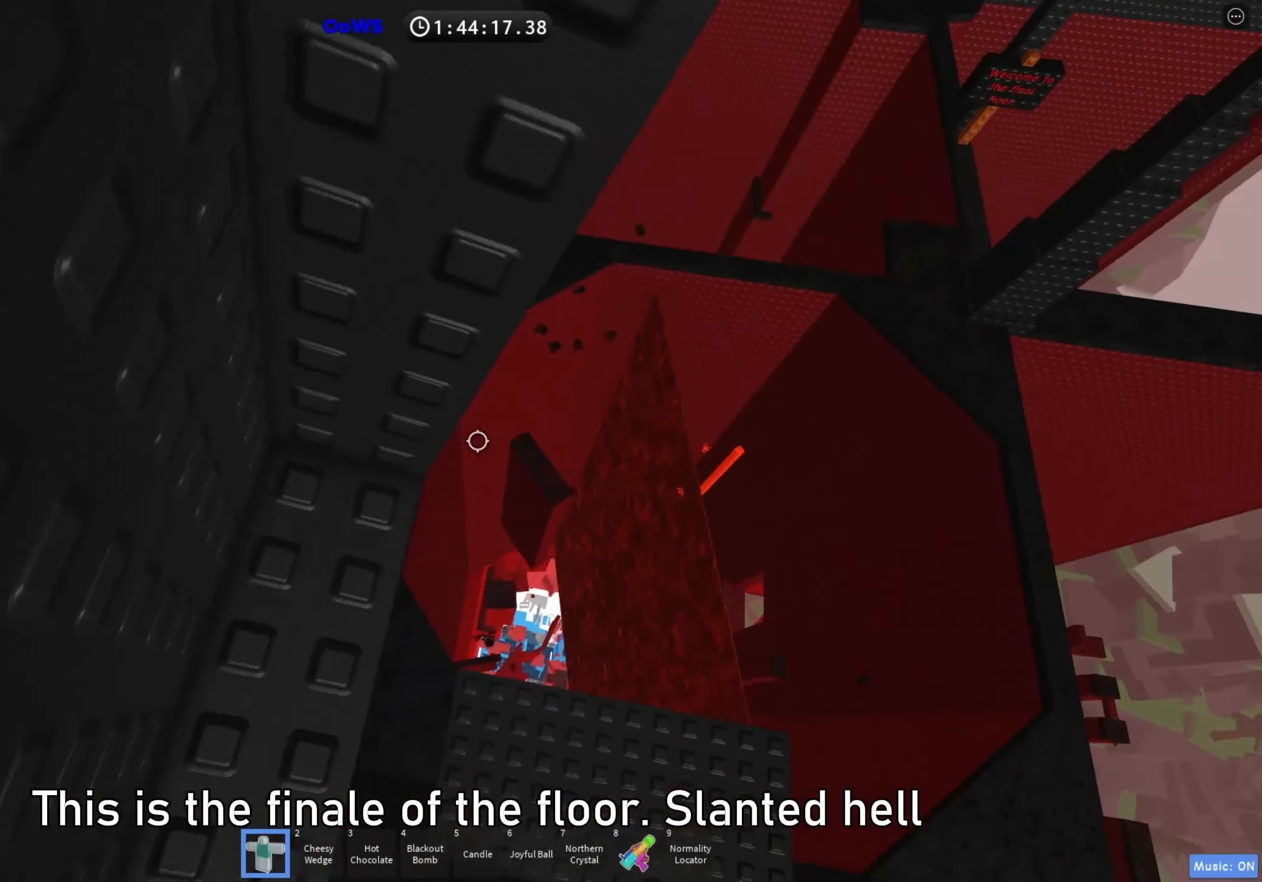
{"keys": ["a", "space"], "events": [[50, "w", "down"], [117, "a", "up"], [217, "d", "down"], [267, "w", "up"], [283, "d", "up"], [400, "a", "down"], [467, "space", "down"]]}
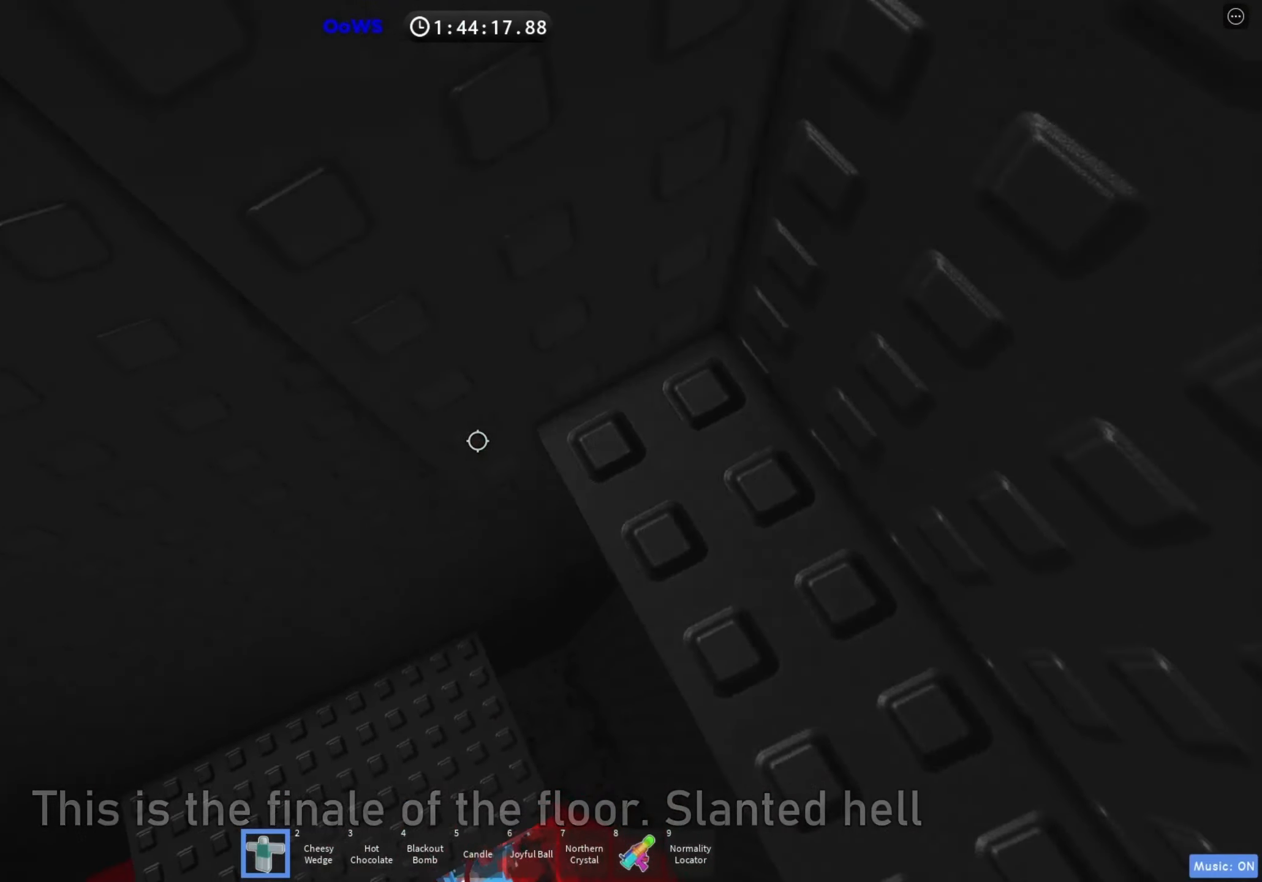
{"keys": [], "events": [[100, "space", "up"], [100, "w", "down"], [383, "w", "up"], [400, "a", "up"]]}
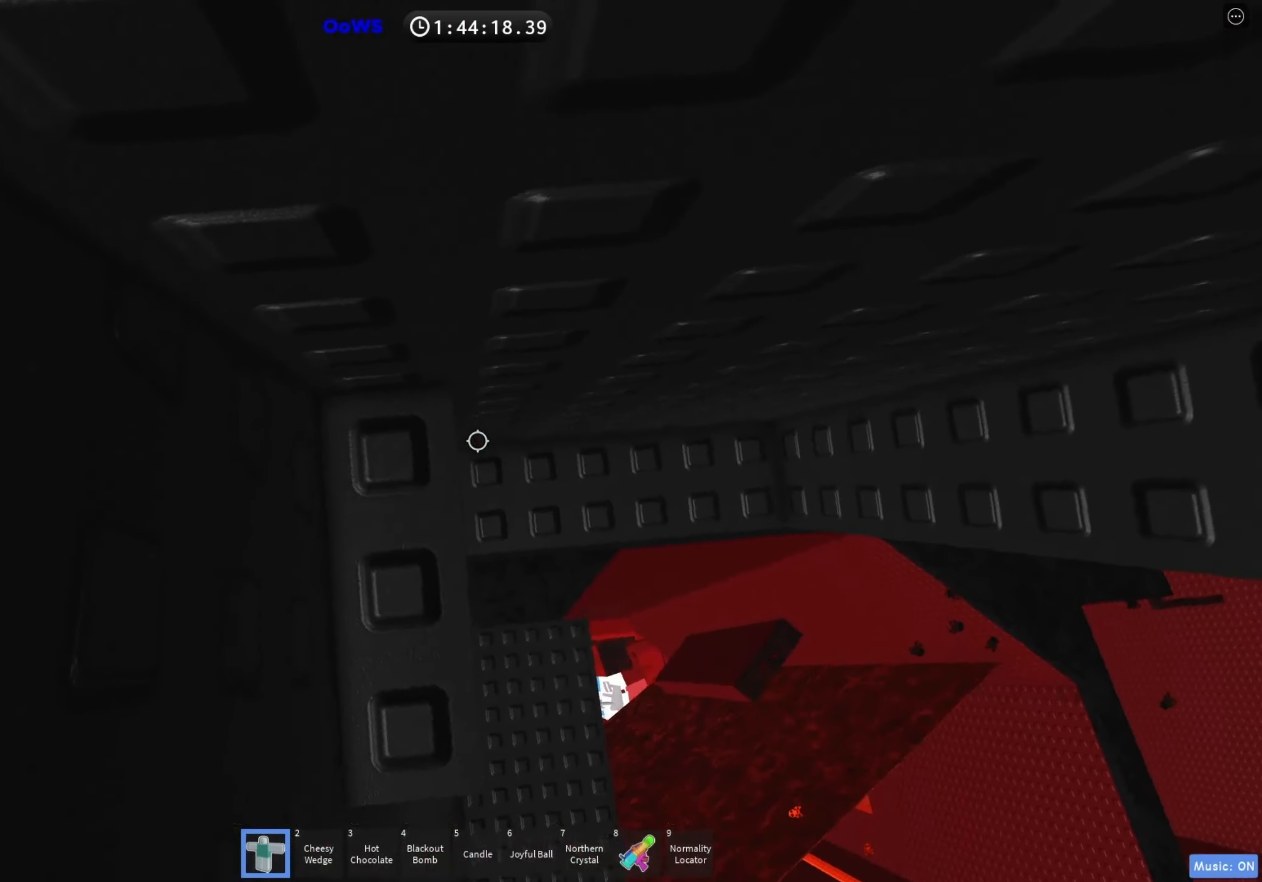
{"keys": ["w"], "events": [[17, "s", "down"], [167, "space", "down"], [217, "s", "up"], [300, "w", "down"], [333, "space", "up"]]}
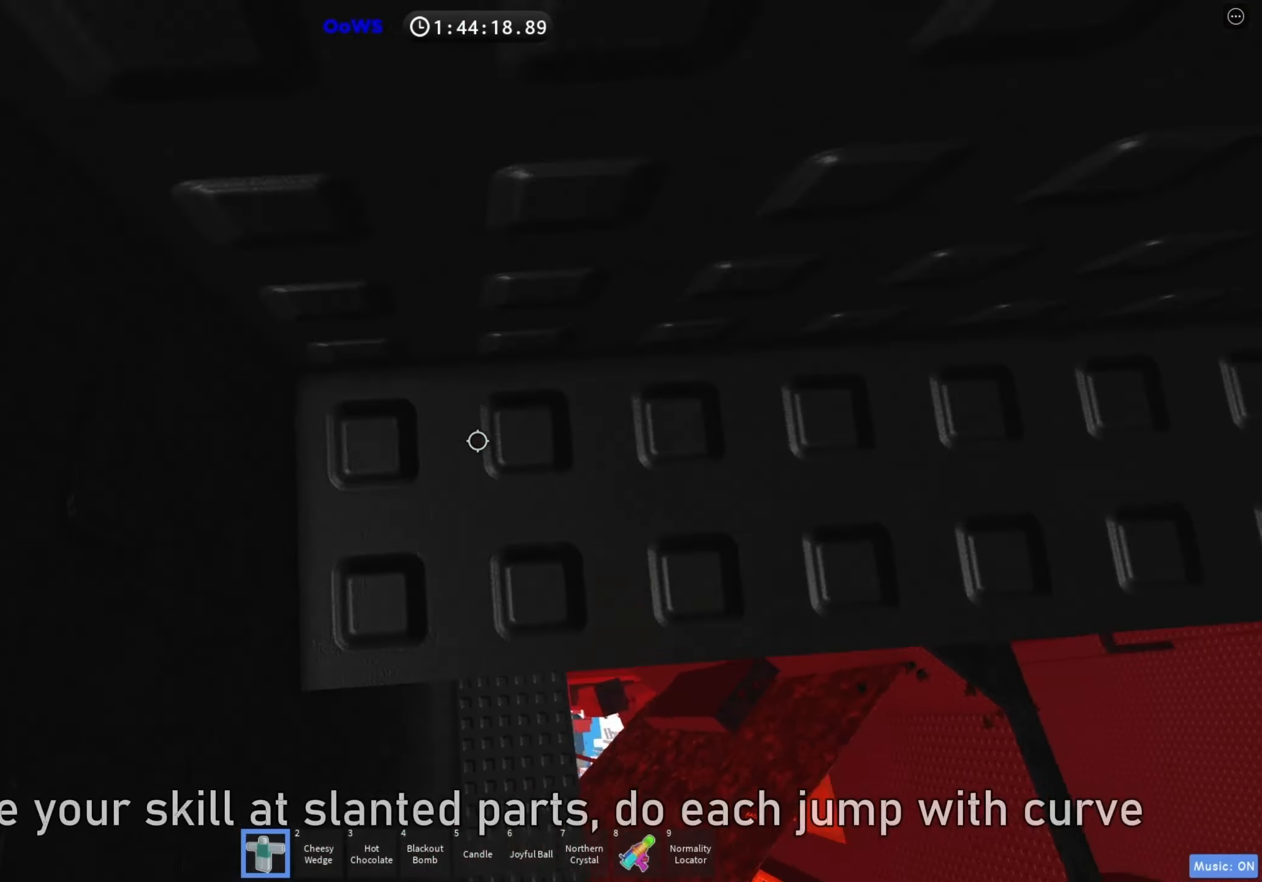
{"keys": ["d", "w"], "events": [[150, "d", "down"]]}
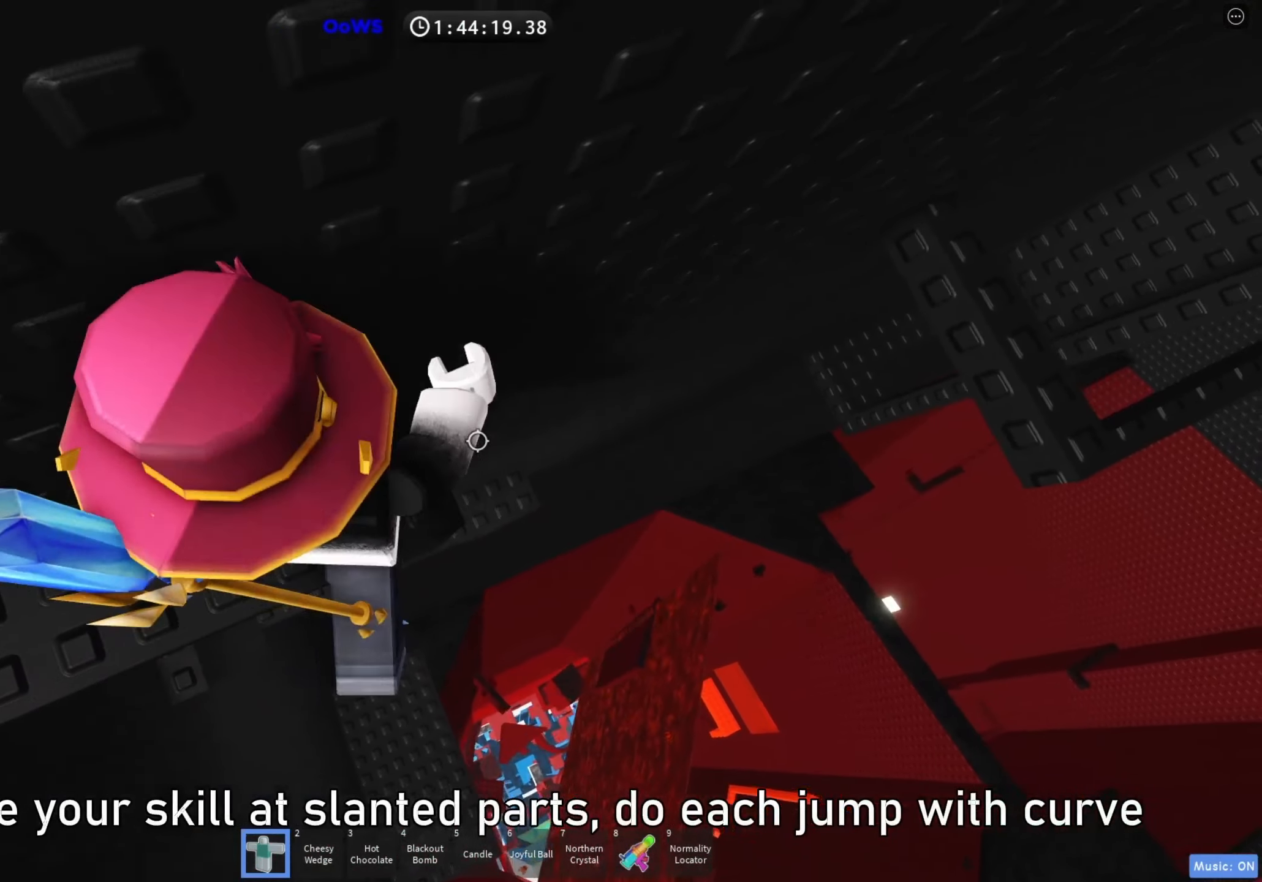
{"keys": ["d", "space"], "events": [[17, "d", "up"], [183, "w", "up"], [300, "d", "down"], [417, "space", "down"]]}
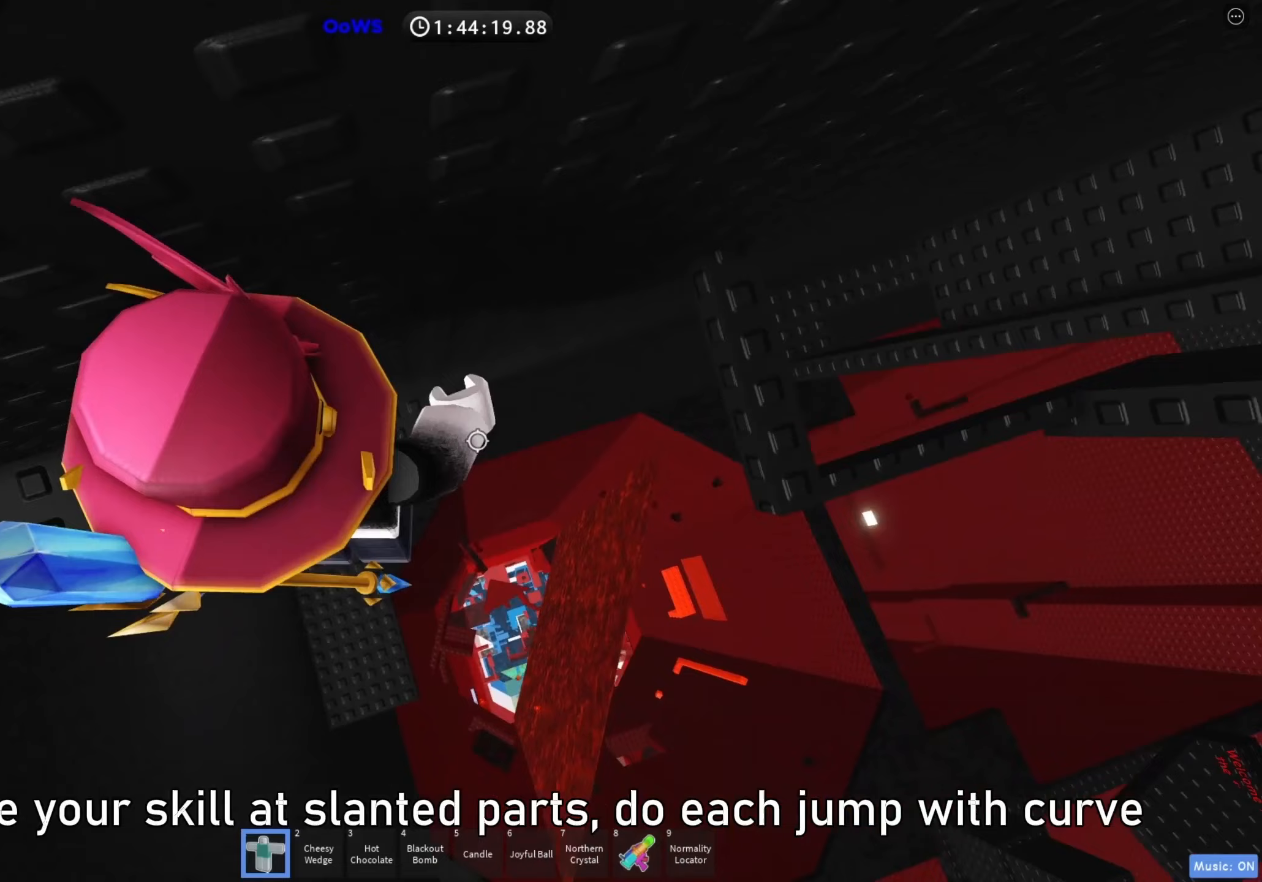
{"keys": [], "events": [[17, "space", "up"], [450, "d", "up"]]}
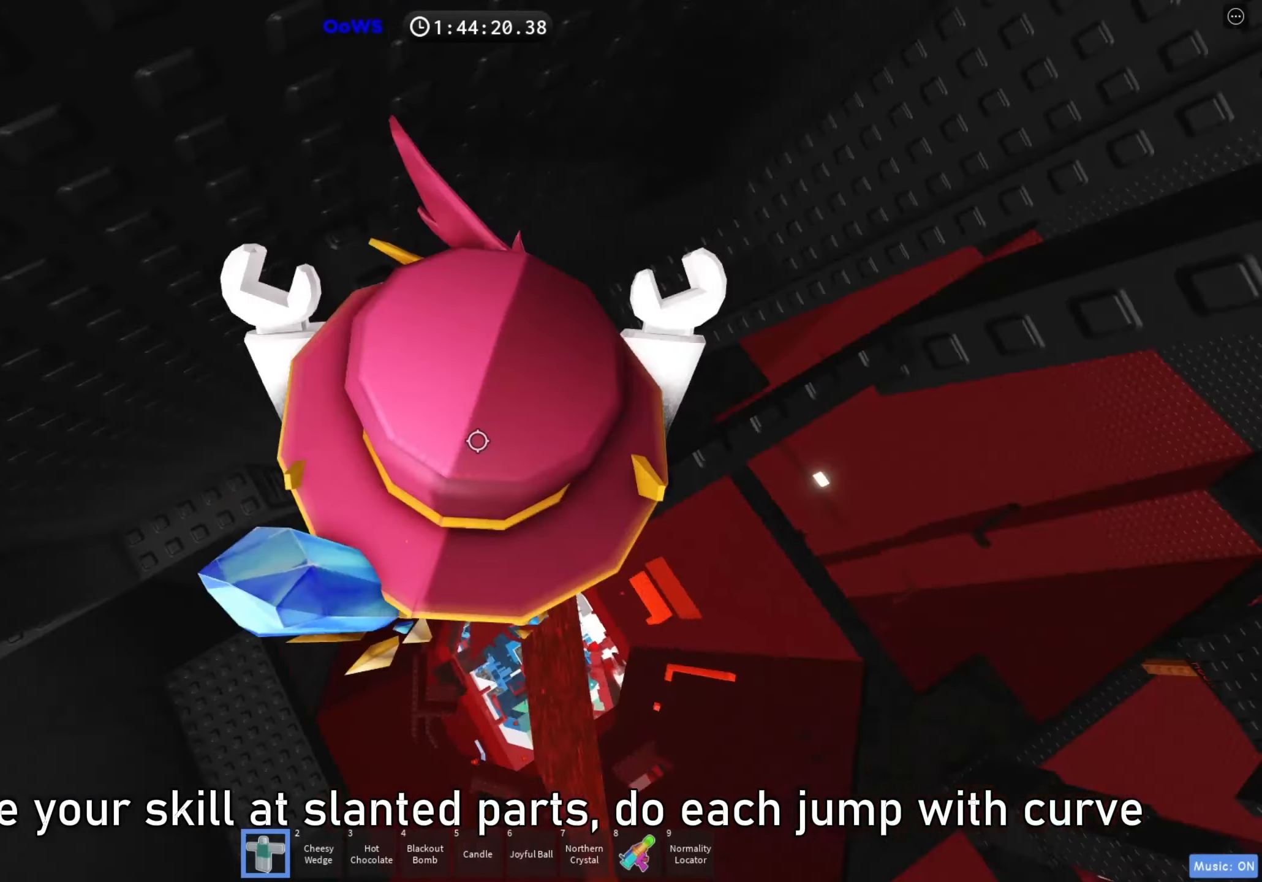
{"keys": [], "events": [[100, "w", "down"], [150, "w", "up"]]}
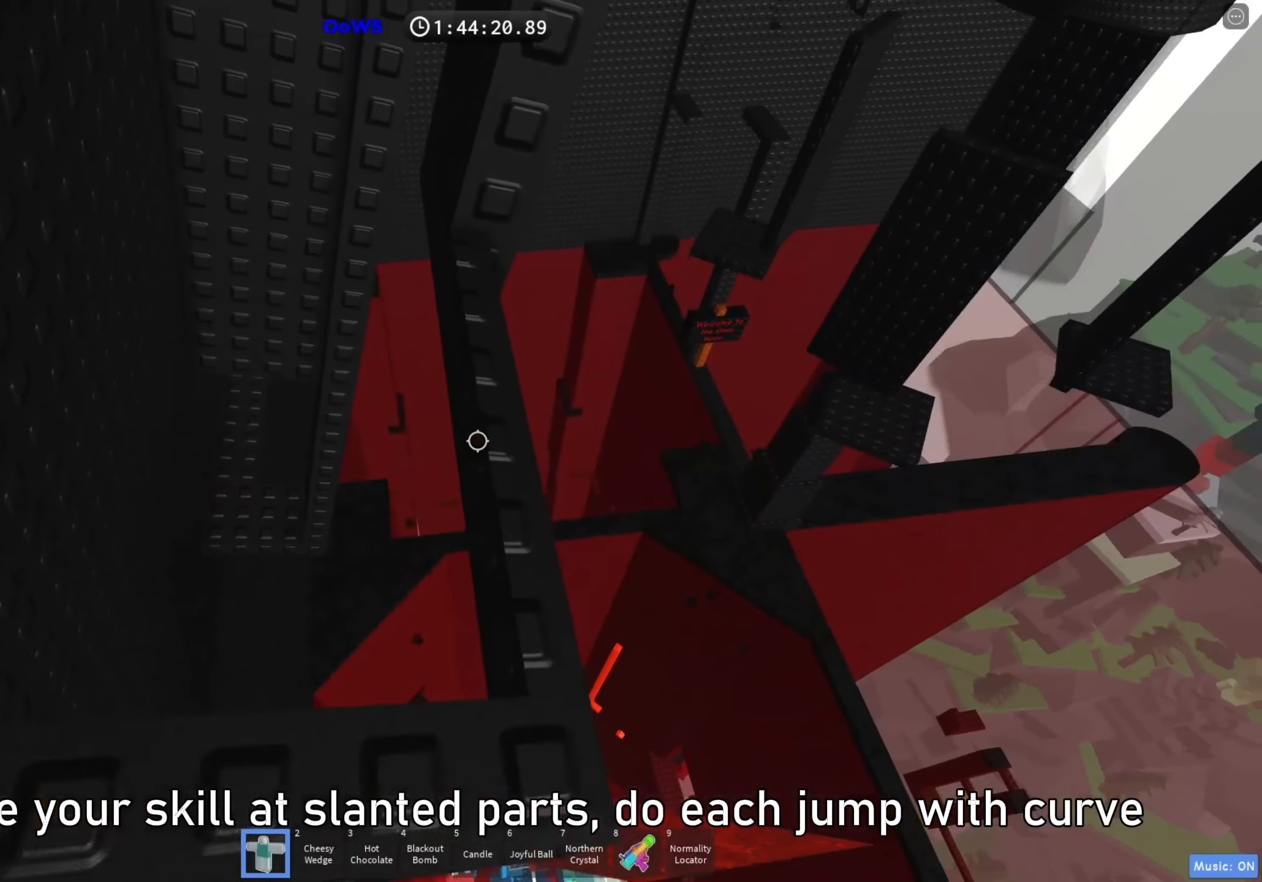
{"keys": ["a", "w"], "events": [[17, "w", "down"], [317, "a", "down"]]}
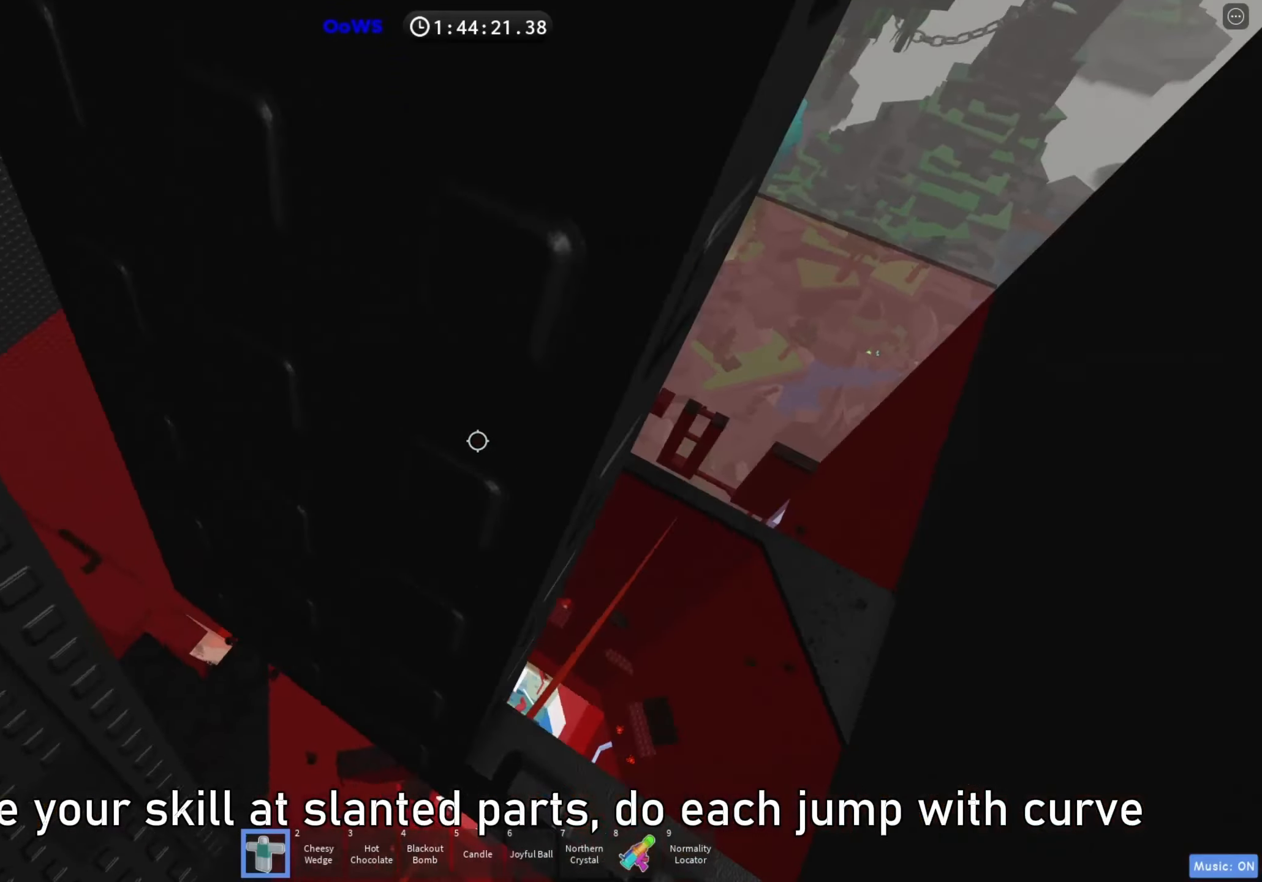
{"keys": ["a", "w"], "events": [[67, "w", "up"], [100, "a", "up"], [300, "a", "down"], [300, "w", "down"], [350, "a", "up"], [350, "w", "up"], [500, "a", "down"], [500, "w", "down"]]}
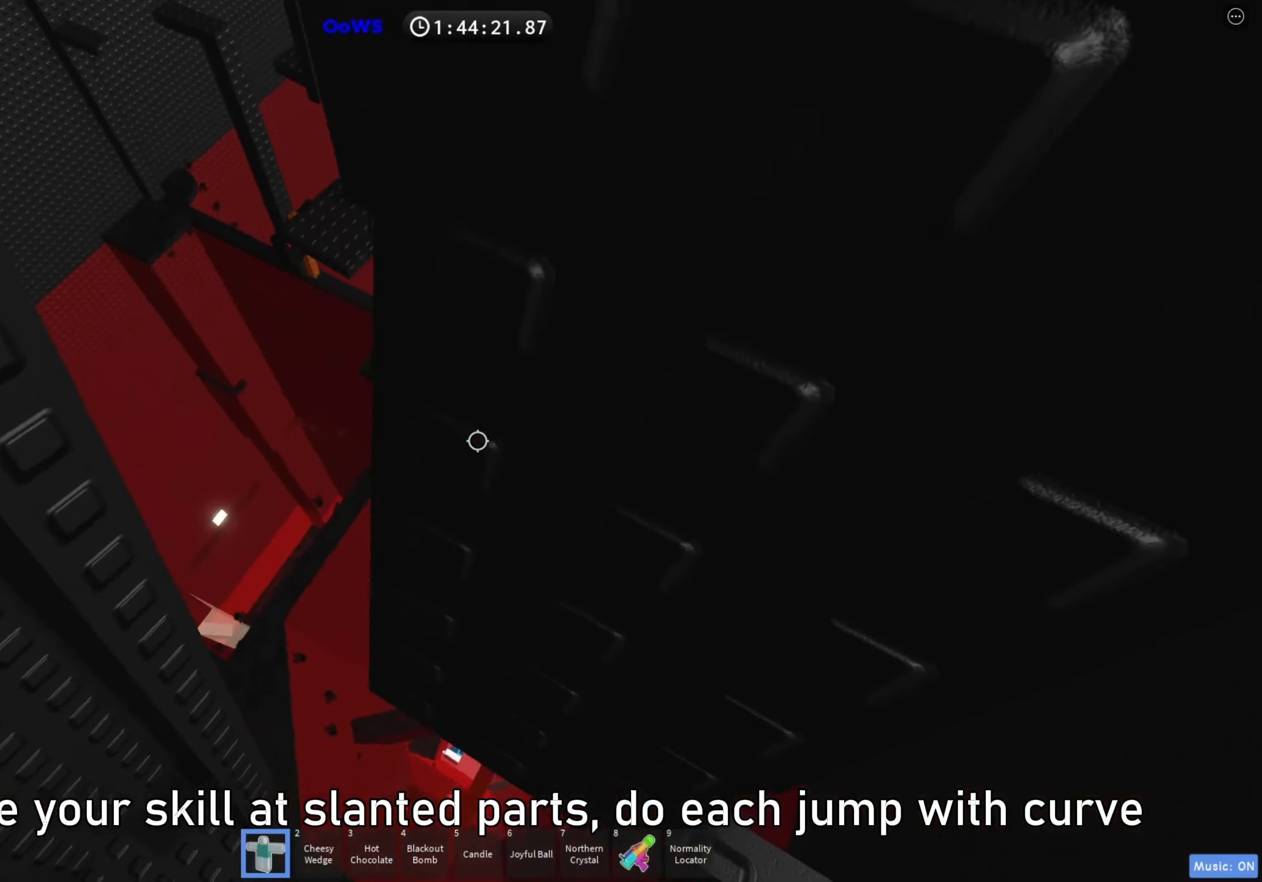
{"keys": ["a", "w"], "events": [[150, "space", "down"], [250, "space", "up"]]}
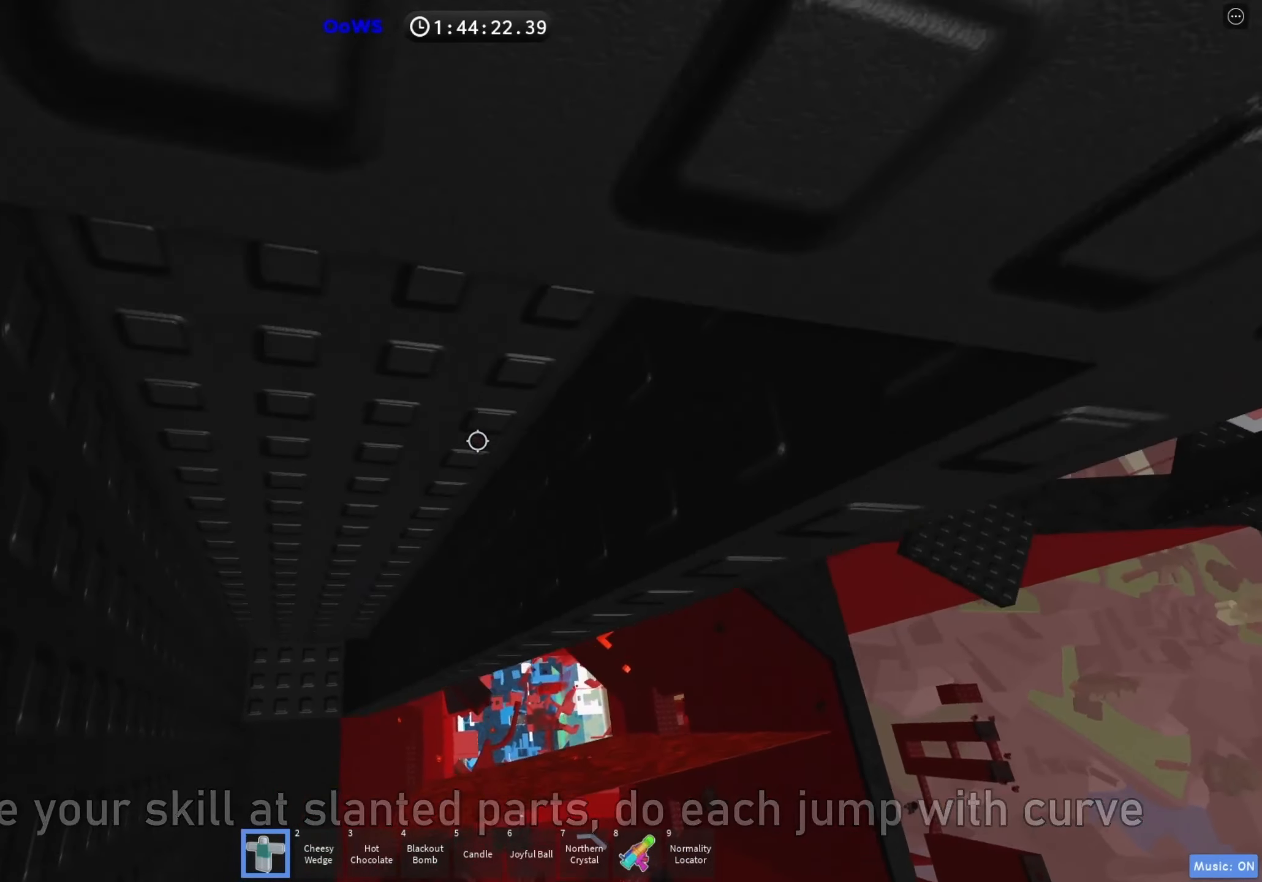
{"keys": ["w"], "events": [[483, "a", "up"]]}
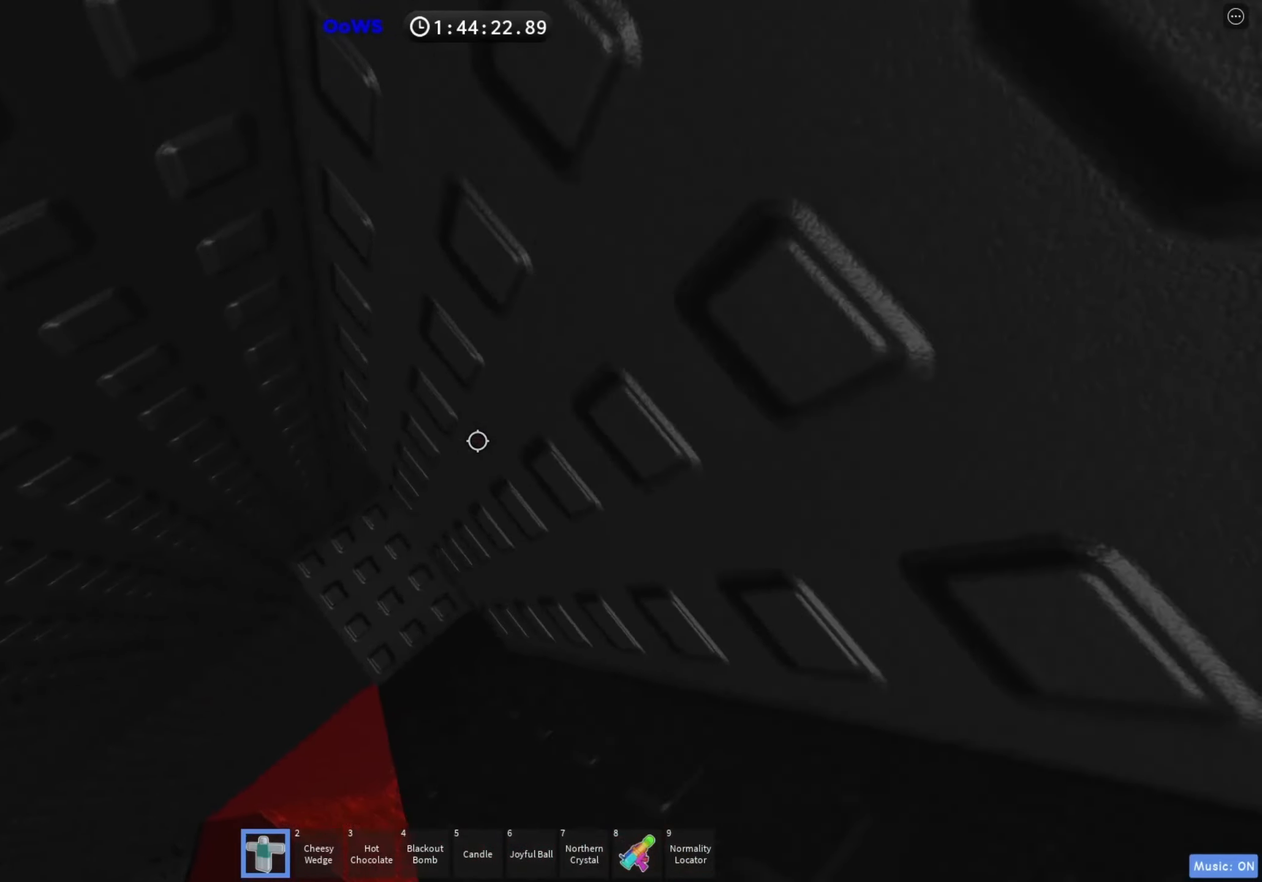
{"keys": ["w"], "events": []}
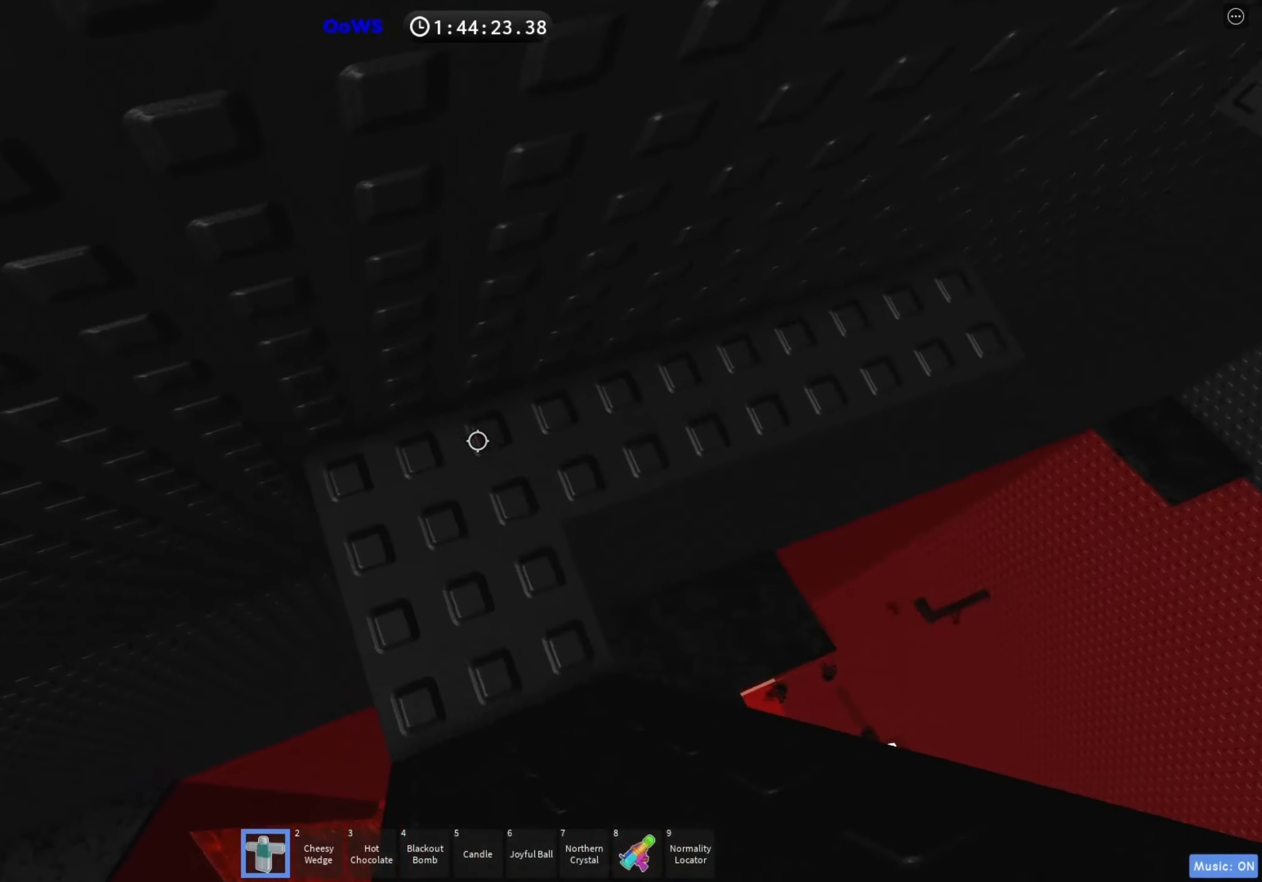
{"keys": ["d", "w"], "events": [[200, "d", "down"]]}
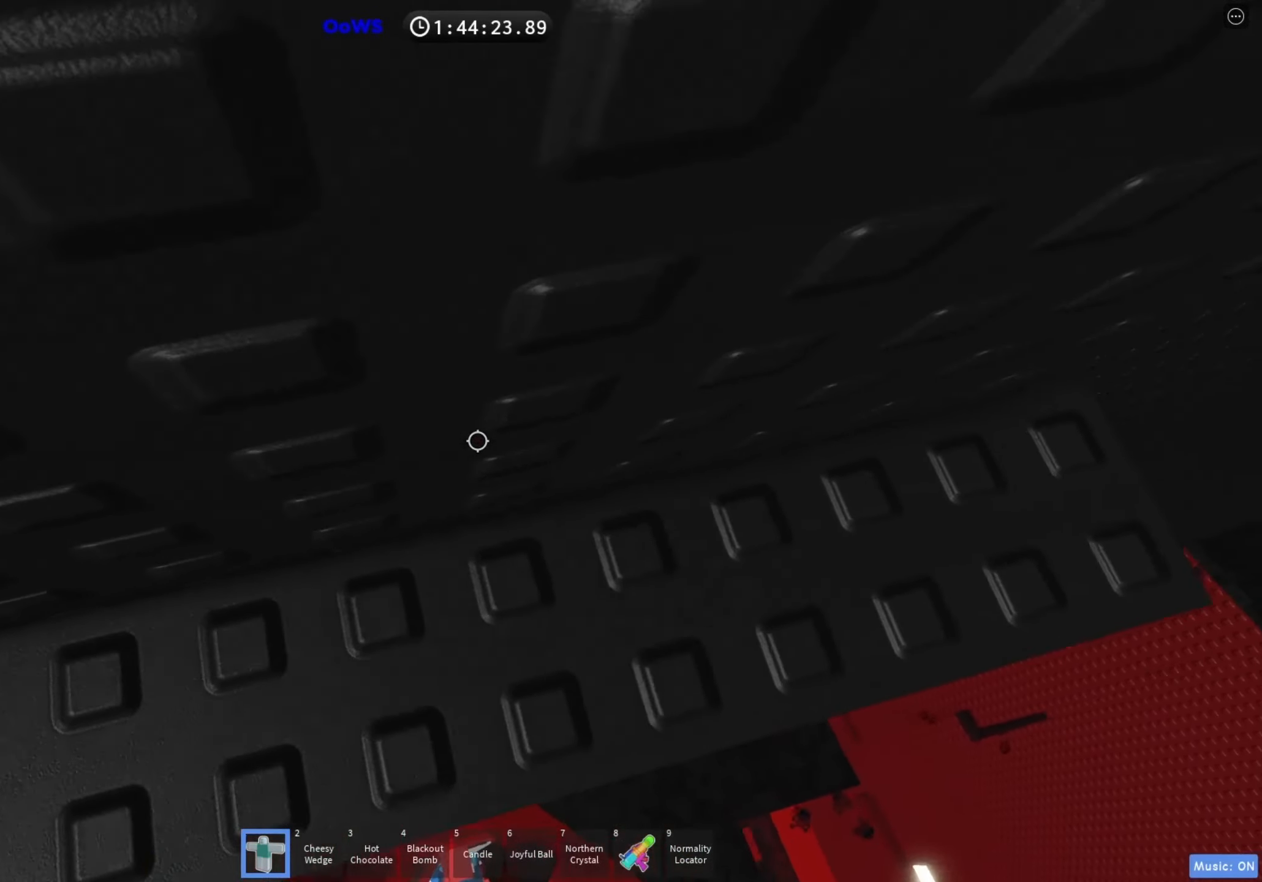
{"keys": ["d", "w"], "events": []}